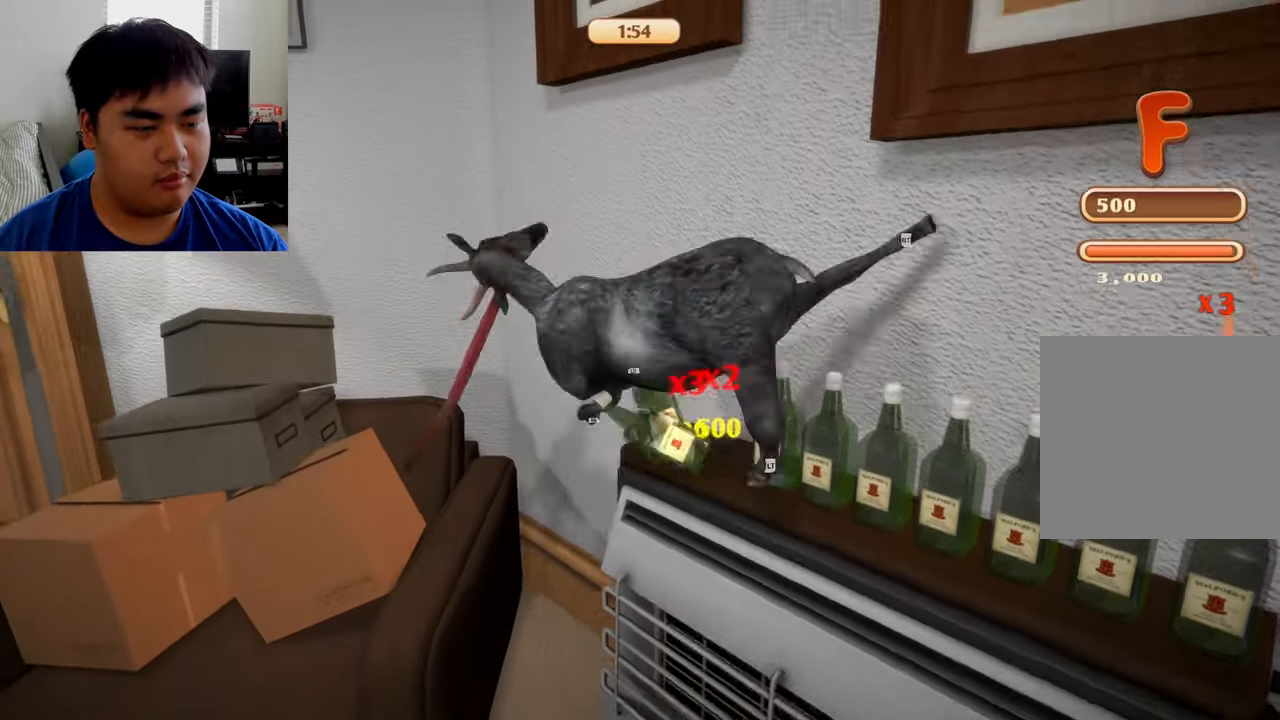
Gameplay with a controller (Xbox layout); each line is a JSON object with the inputs held at the frame after it. "events" lists button and stick changes between this image and that frame as [ms after this image, input, new state], when the widget could be followed in between.
{"buttons": ["R1", "R2"], "left_stick": "down-right", "right_stick": "center", "events": [[83, "R1", "up"], [125, "left_stick", "down-right"], [208, "L1", "up"], [208, "R1", "down"]]}
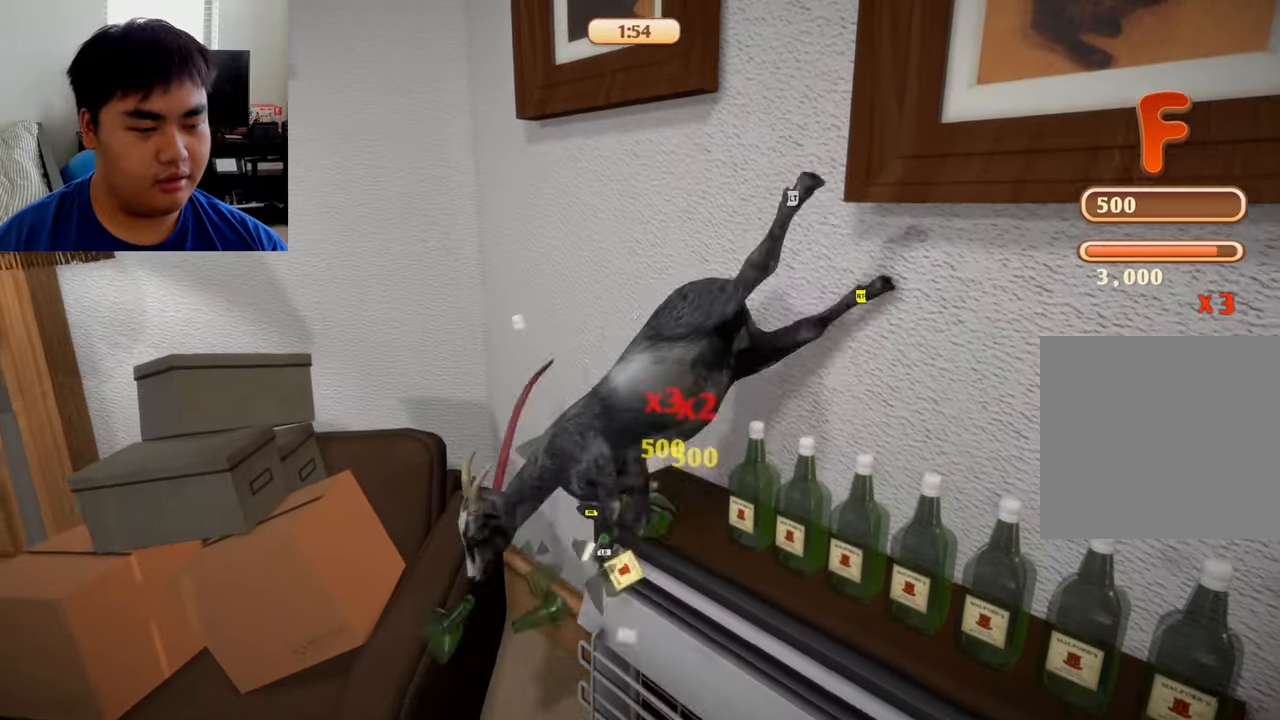
{"buttons": ["R1", "R2"], "left_stick": "center", "right_stick": "center", "events": [[458, "left_stick", "center"]]}
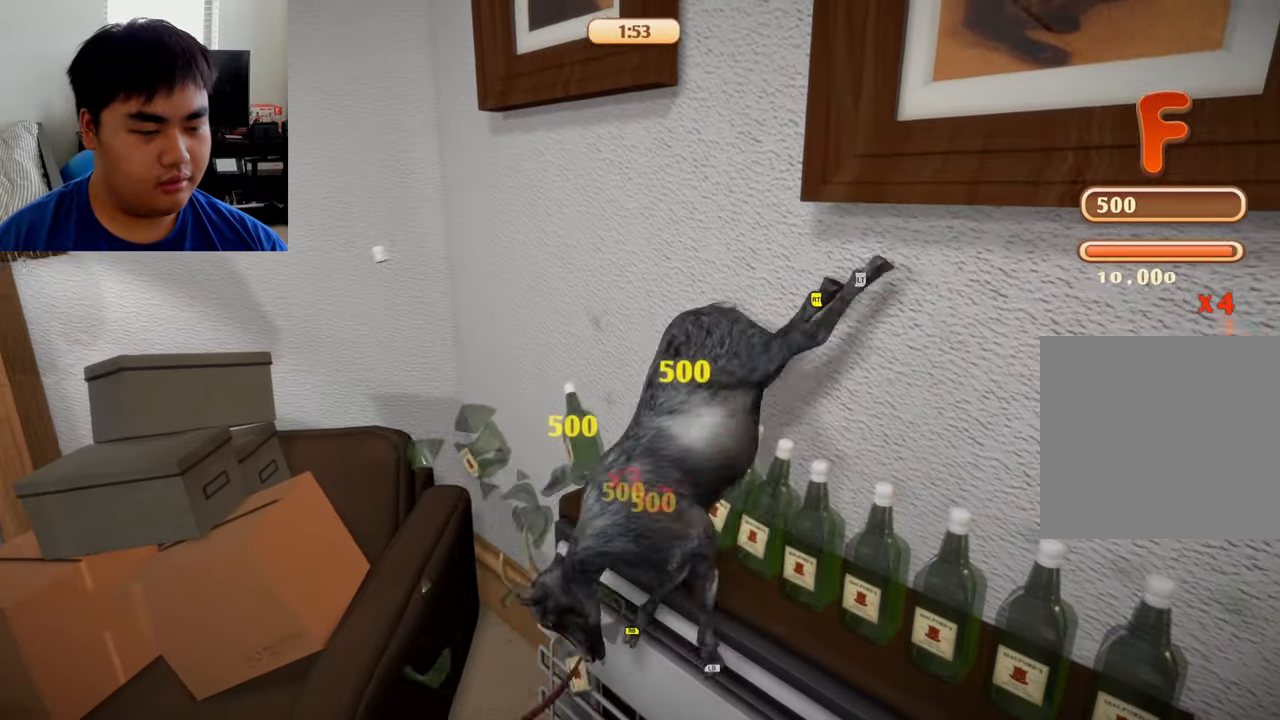
{"buttons": ["R1"], "left_stick": "right", "right_stick": "center", "events": [[83, "left_stick", "right"], [167, "R1", "up"], [250, "R2", "up"], [417, "R1", "down"]]}
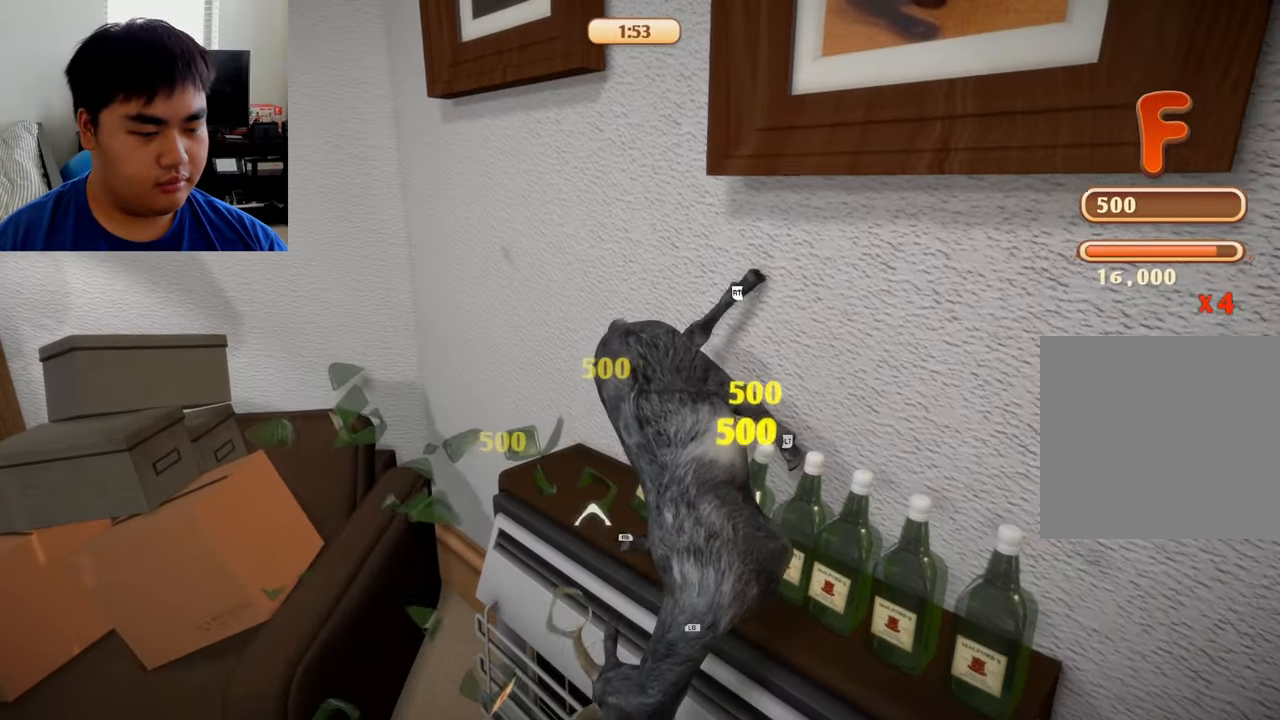
{"buttons": ["L1", "R2"], "left_stick": "right", "right_stick": "center", "events": [[417, "R1", "up"], [417, "R2", "down"], [458, "L1", "down"]]}
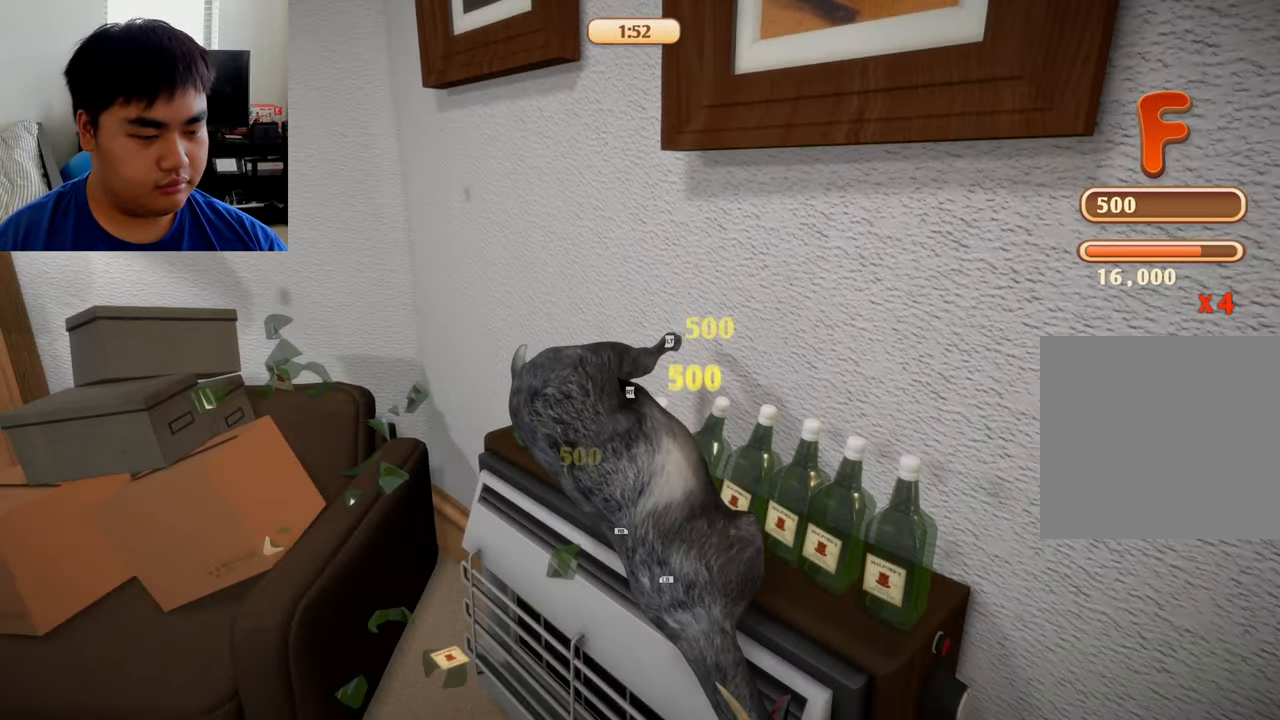
{"buttons": ["L1", "R1", "R2"], "left_stick": "up-right", "right_stick": "center", "events": [[83, "left_stick", "up-right"], [125, "R1", "down"]]}
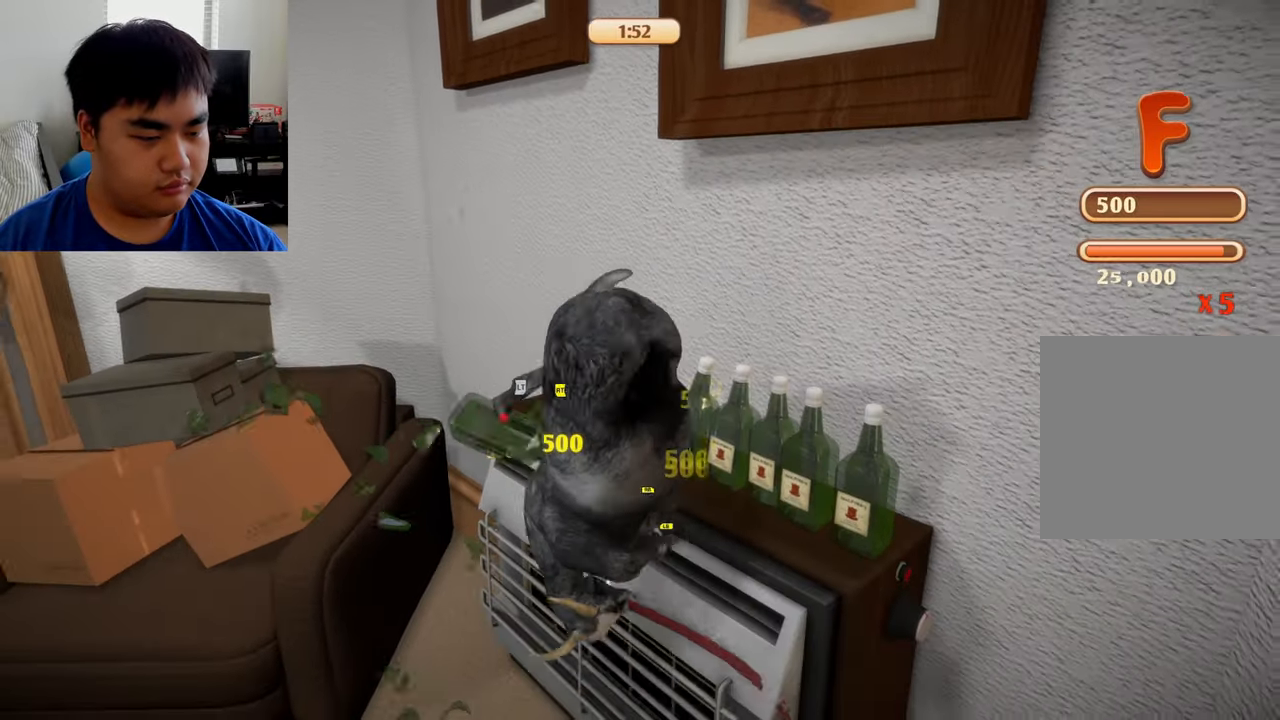
{"buttons": ["L1", "R1", "R2"], "left_stick": "up", "right_stick": "center", "events": [[417, "left_stick", "up"]]}
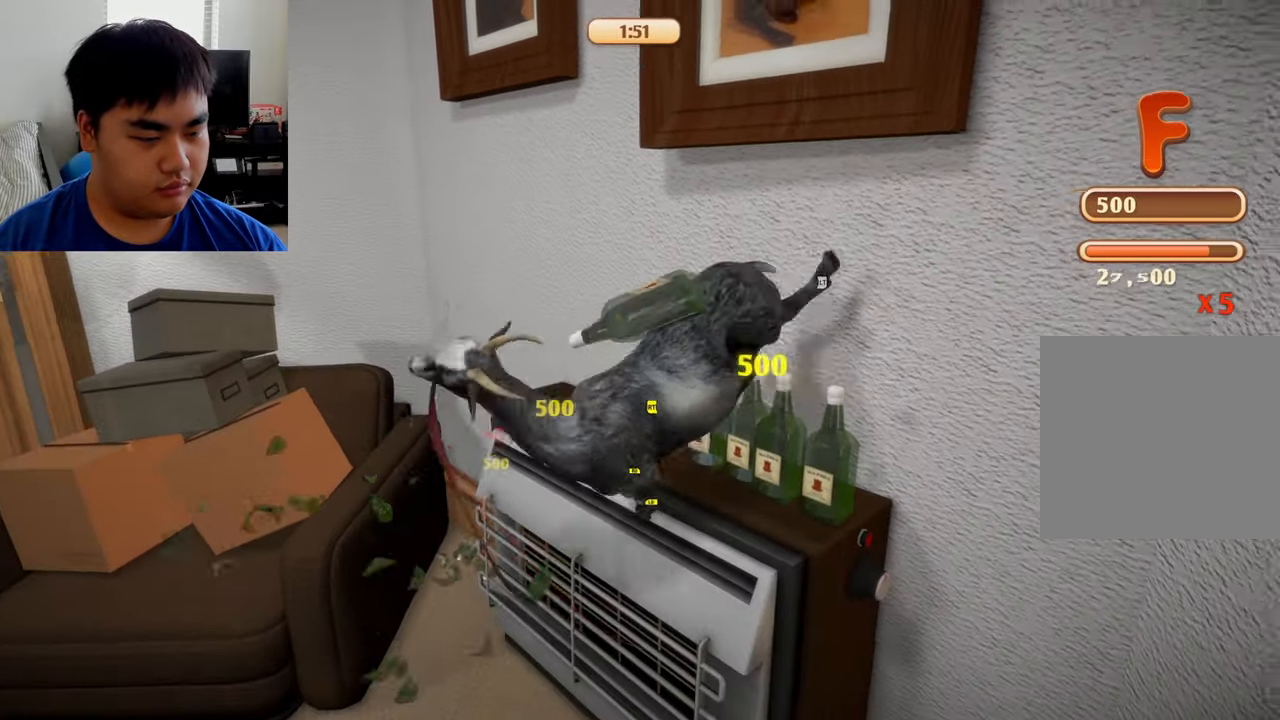
{"buttons": [], "left_stick": "right", "right_stick": "center", "events": [[83, "left_stick", "up-left"], [125, "L1", "up"], [167, "R1", "up"], [250, "R2", "up"], [250, "left_stick", "right"]]}
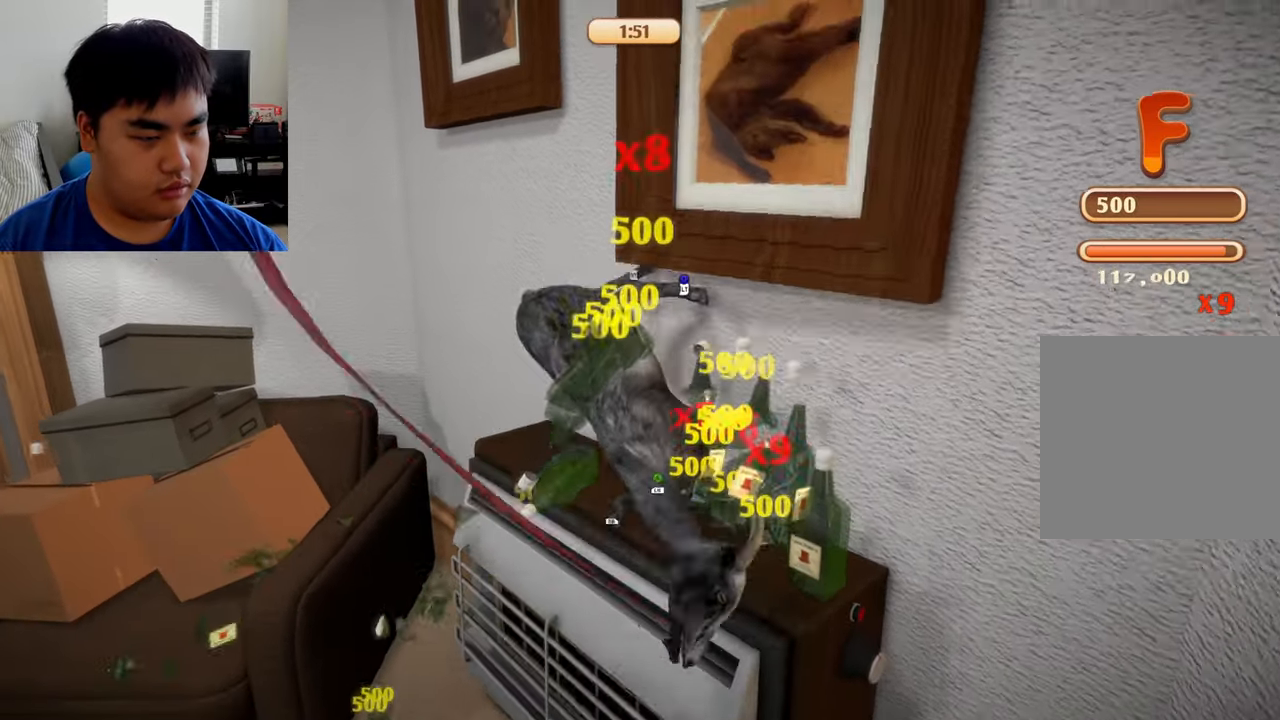
{"buttons": ["R2"], "left_stick": "left", "right_stick": "center", "events": [[83, "left_stick", "up"], [125, "R2", "down"], [167, "R1", "down"], [250, "left_stick", "left"], [500, "R1", "up"]]}
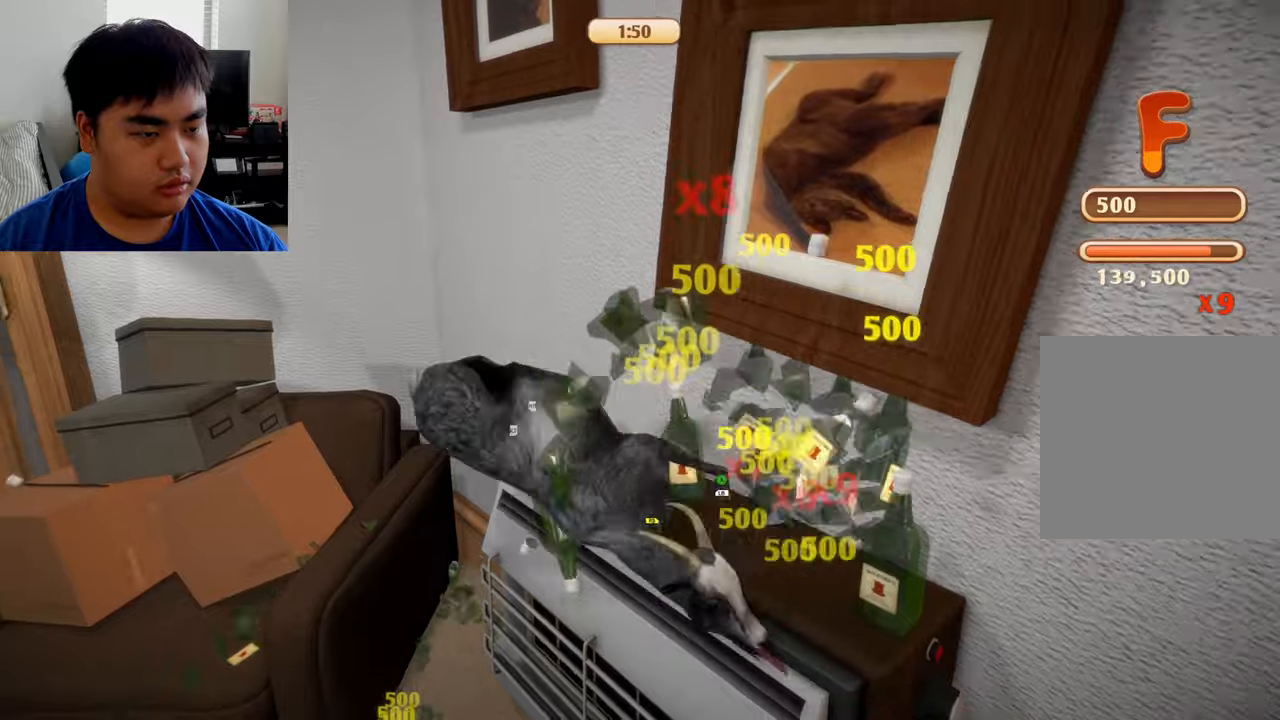
{"buttons": ["L1", "R1"], "left_stick": "up-left", "right_stick": "center", "events": [[83, "R2", "up"], [125, "left_stick", "up"], [208, "left_stick", "right"], [375, "left_stick", "up-left"], [416, "R1", "down"], [458, "L1", "down"]]}
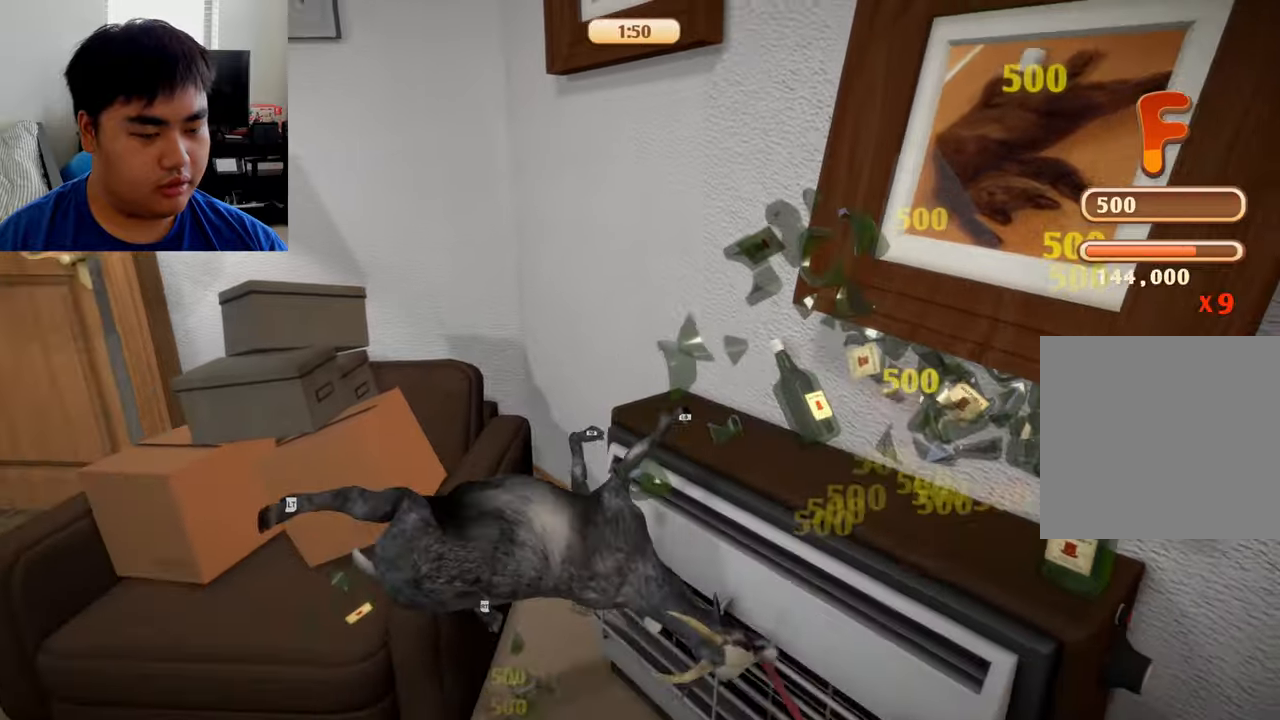
{"buttons": ["R1"], "left_stick": "left", "right_stick": "center", "events": [[83, "R2", "down"], [166, "L1", "up"], [208, "R1", "up"], [250, "left_stick", "left"], [333, "R2", "up"], [500, "R1", "down"]]}
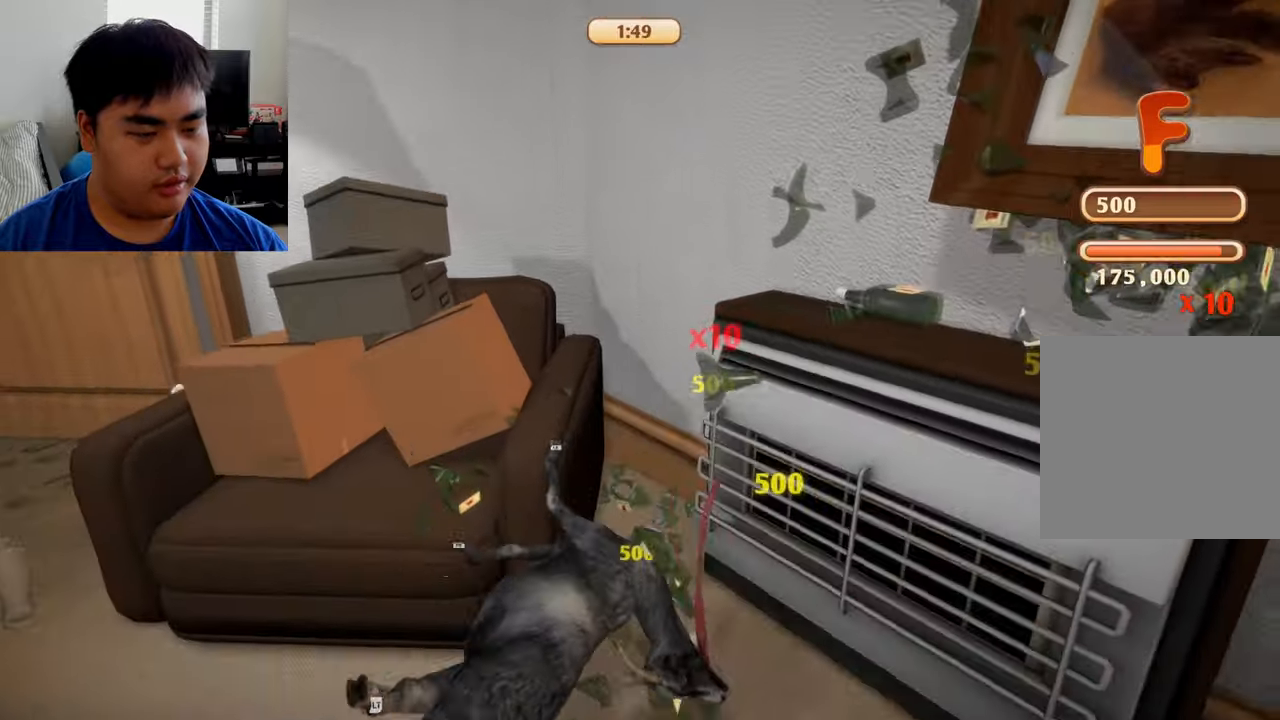
{"buttons": ["R1"], "left_stick": "left", "right_stick": "center", "events": [[83, "L1", "down"], [458, "L1", "up"]]}
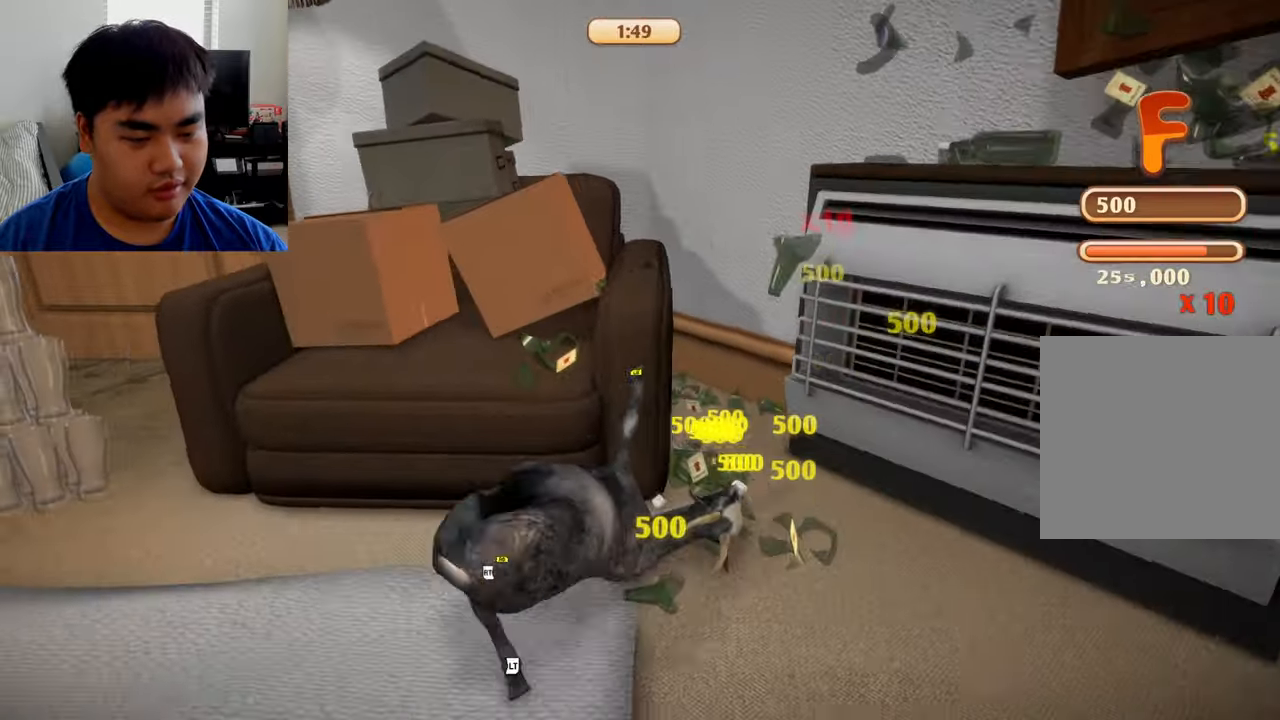
{"buttons": [], "left_stick": "left", "right_stick": "center", "events": [[250, "R1", "up"]]}
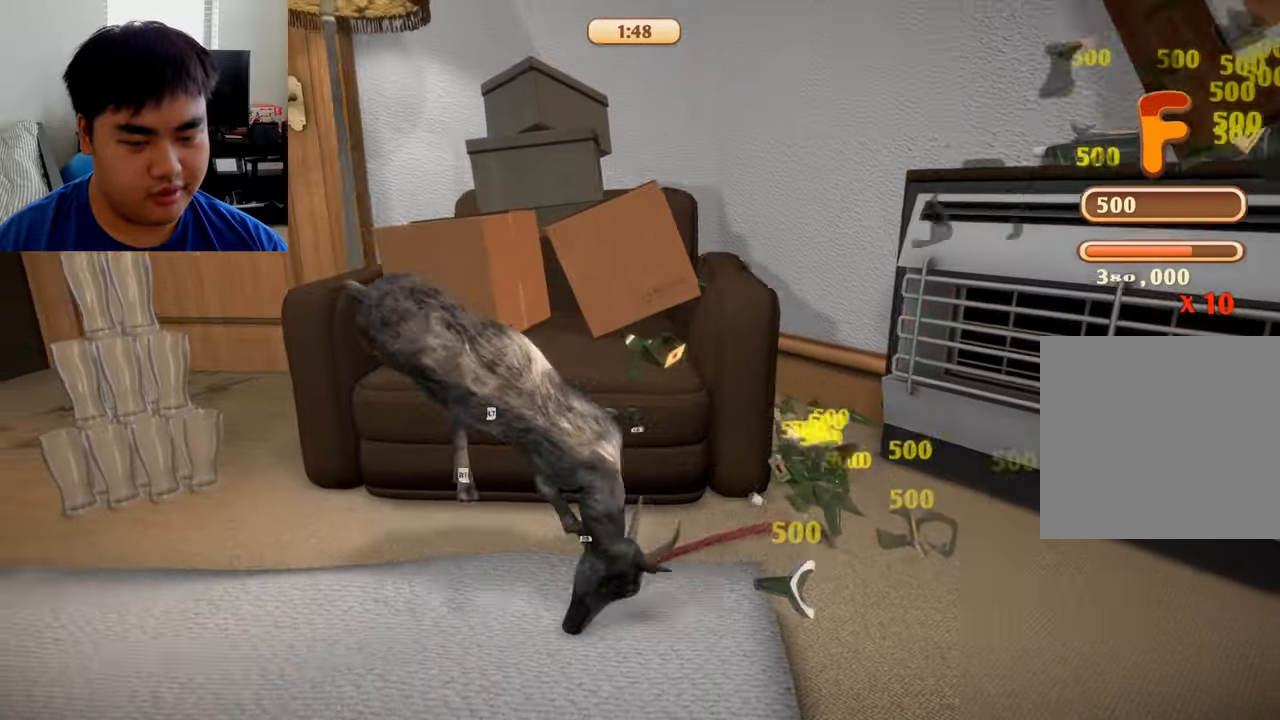
{"buttons": [], "left_stick": "up", "right_stick": "center", "events": [[500, "left_stick", "up"]]}
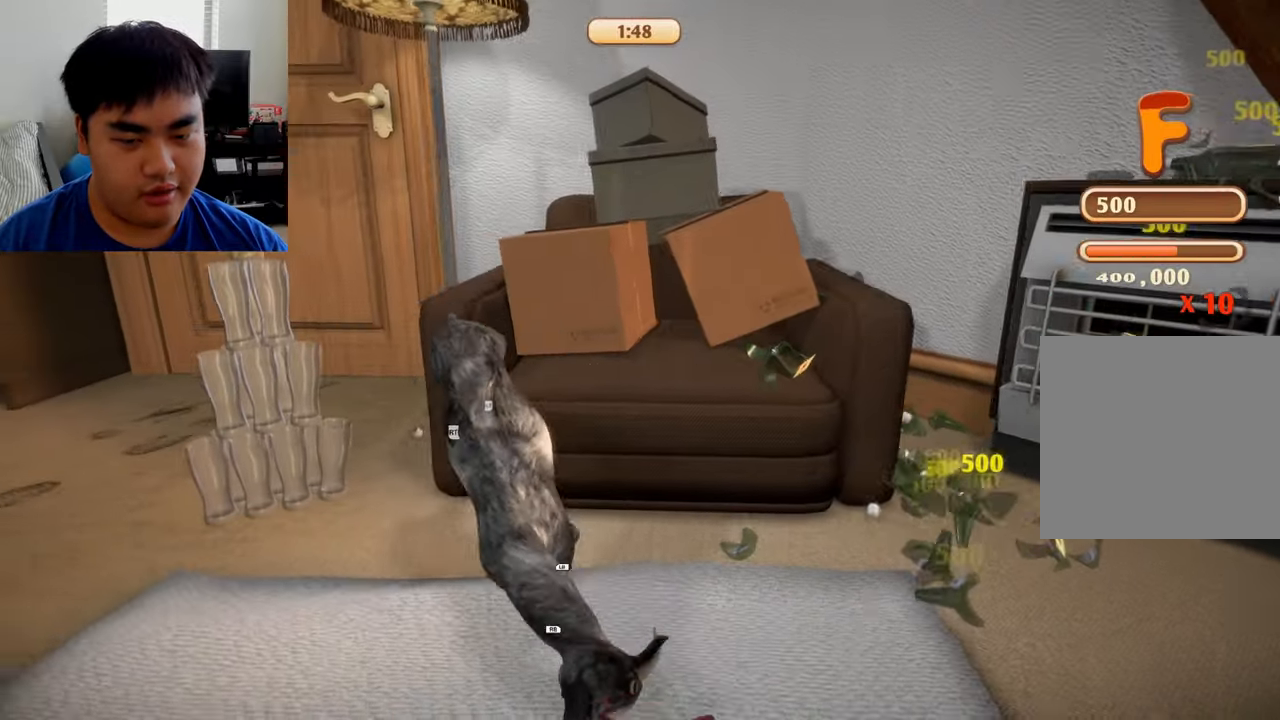
{"buttons": ["L2", "R2"], "left_stick": "up", "right_stick": "center", "events": [[166, "L2", "down"], [250, "R2", "down"]]}
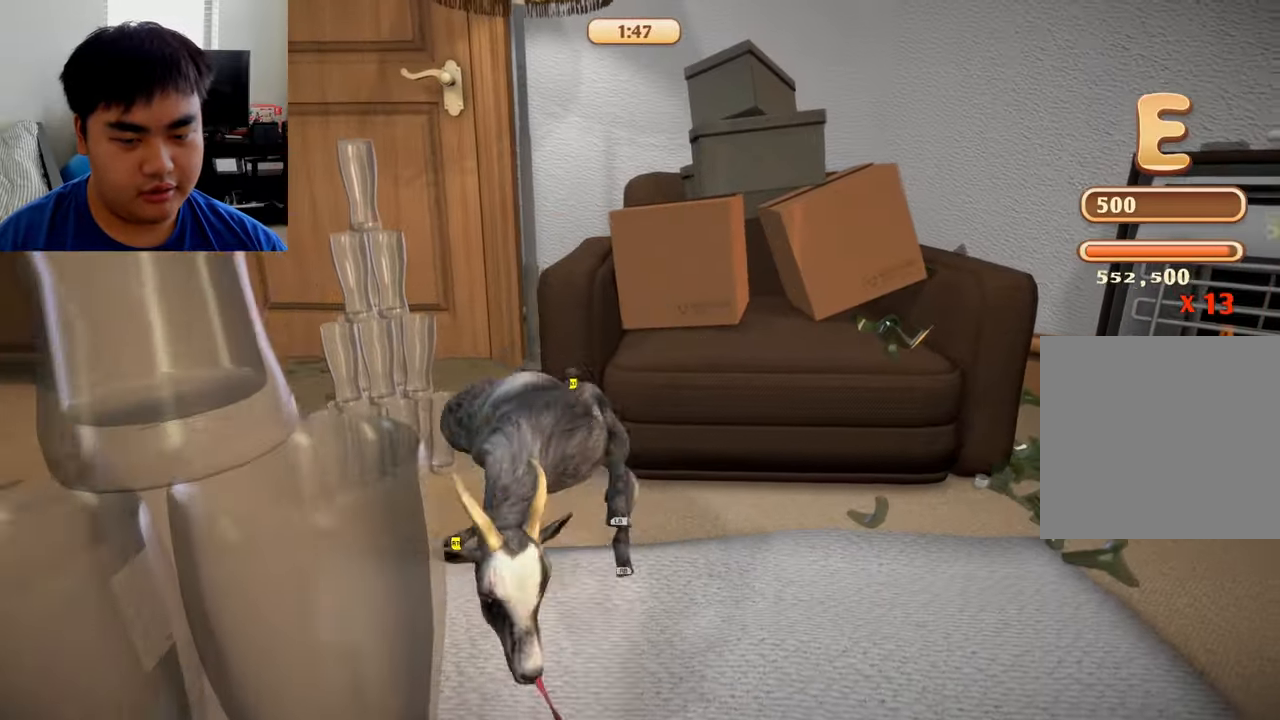
{"buttons": [], "left_stick": "up", "right_stick": "center", "events": [[458, "L2", "up"], [458, "R2", "up"]]}
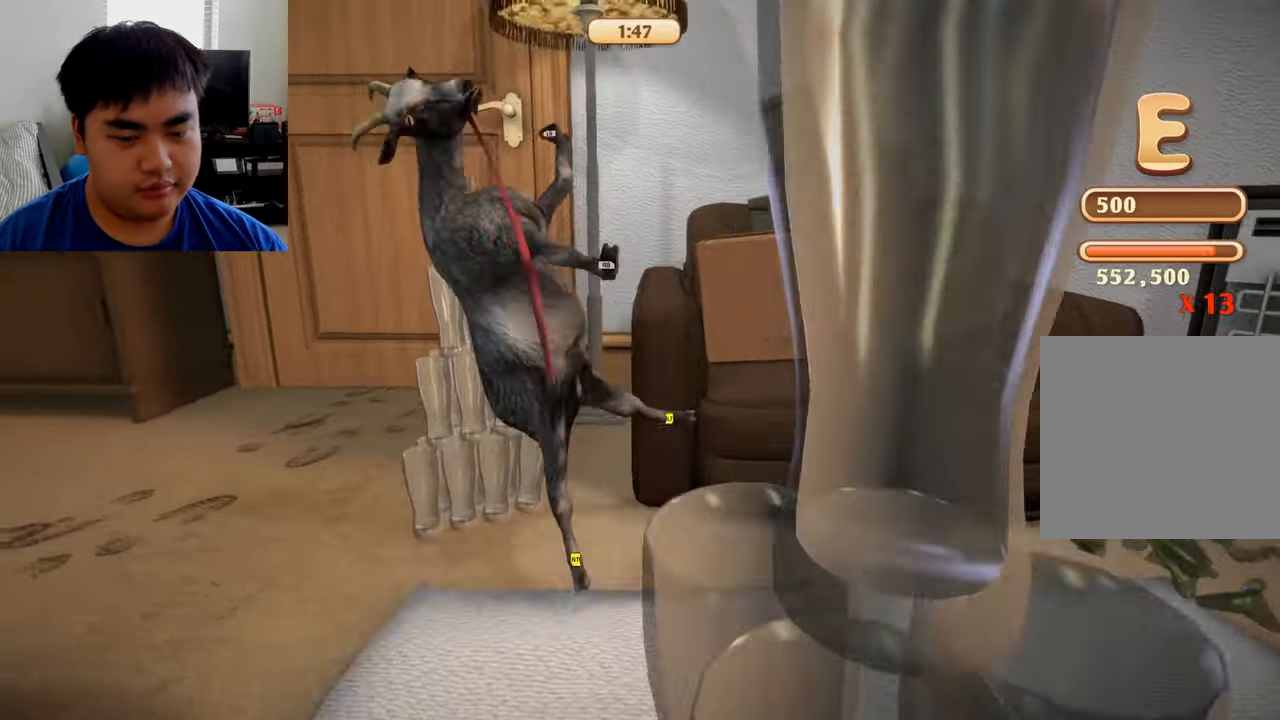
{"buttons": ["R1"], "left_stick": "down", "right_stick": "center", "events": [[166, "left_stick", "up-right"], [333, "R1", "down"], [416, "left_stick", "down-right"], [500, "left_stick", "down"]]}
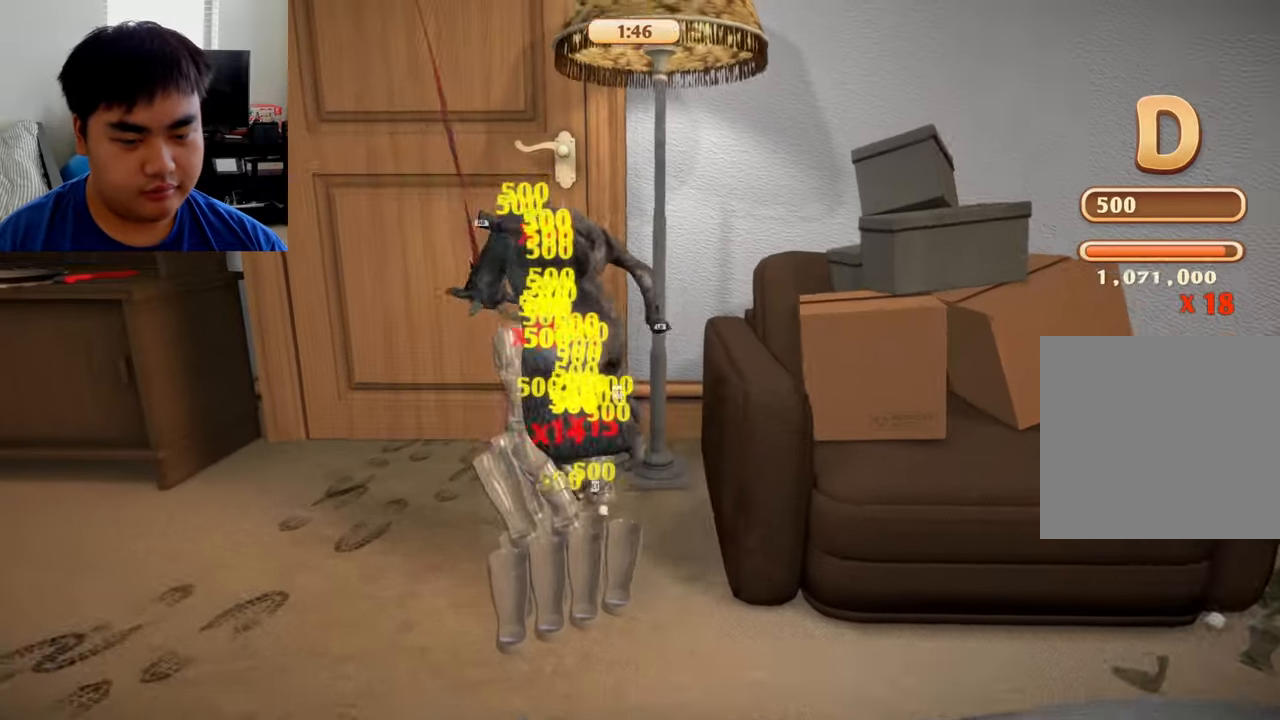
{"buttons": ["R1"], "left_stick": "down", "right_stick": "center", "events": []}
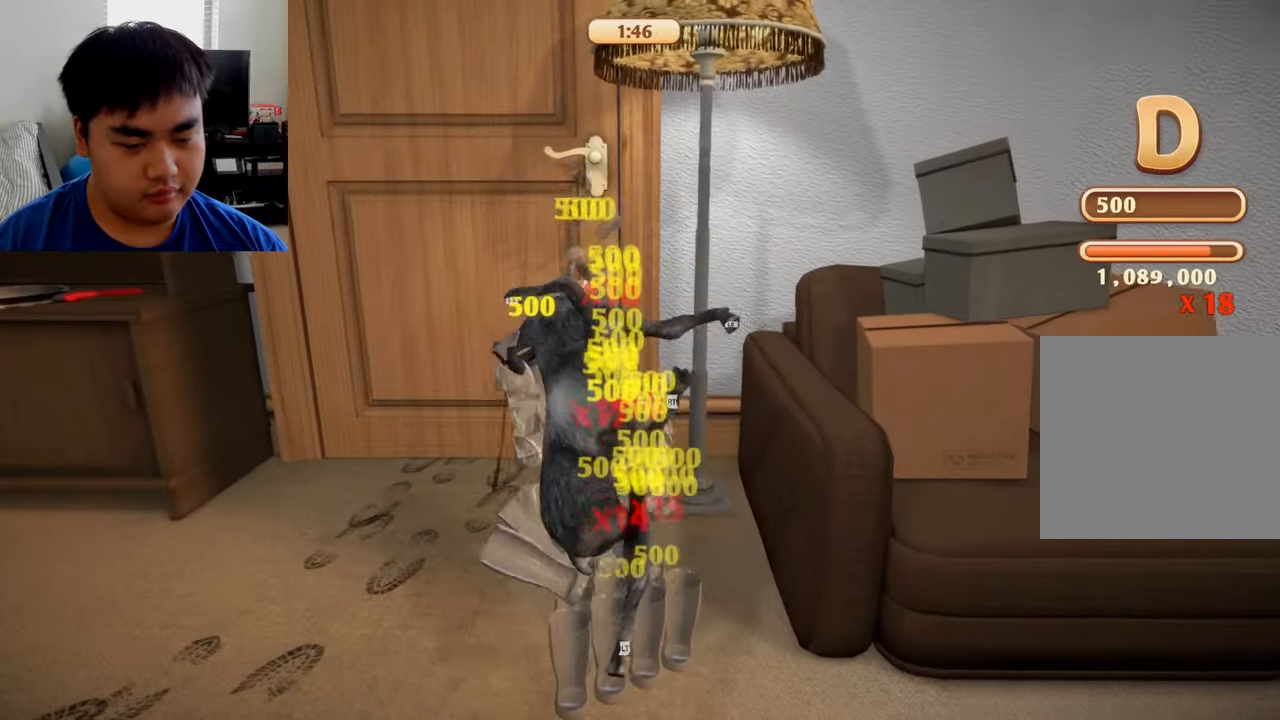
{"buttons": ["R1"], "left_stick": "right", "right_stick": "center", "events": [[125, "R1", "up"], [166, "left_stick", "left"], [250, "left_stick", "down-right"], [375, "R1", "down"], [375, "left_stick", "right"]]}
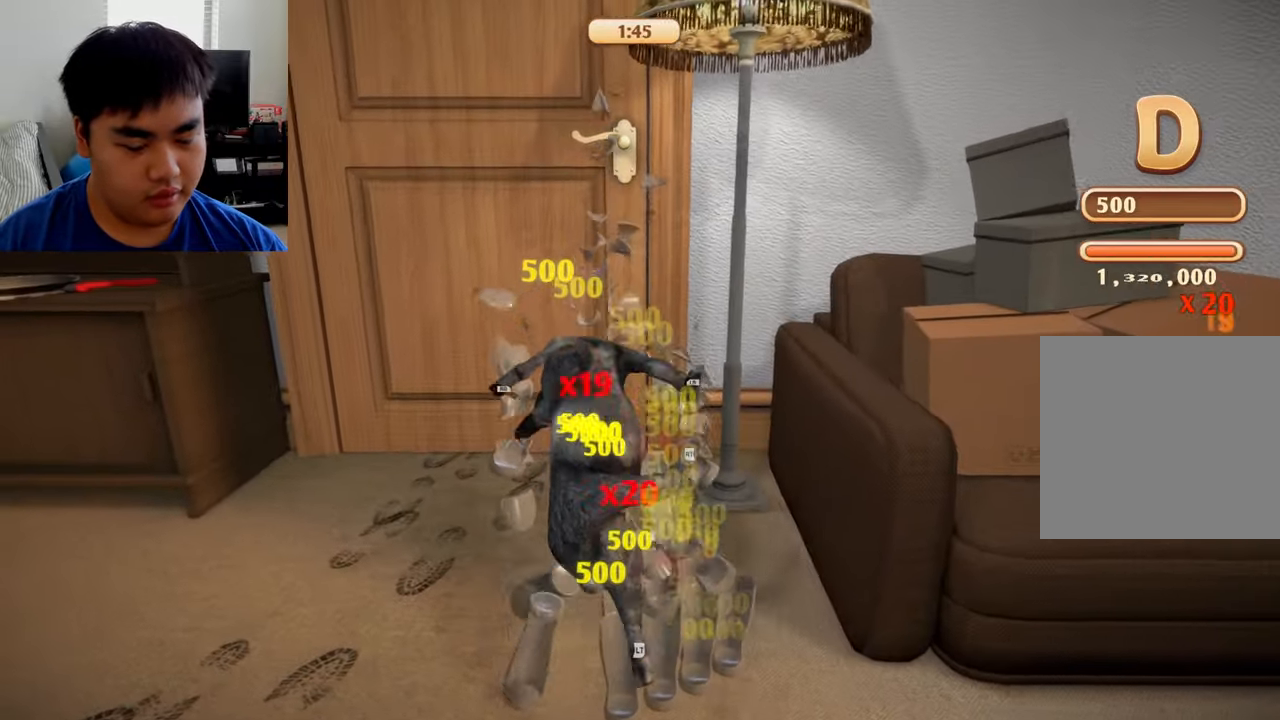
{"buttons": ["R2"], "left_stick": "right", "right_stick": "center", "events": [[83, "left_stick", "down-right"], [334, "R1", "up"], [334, "left_stick", "right"], [375, "R2", "down"]]}
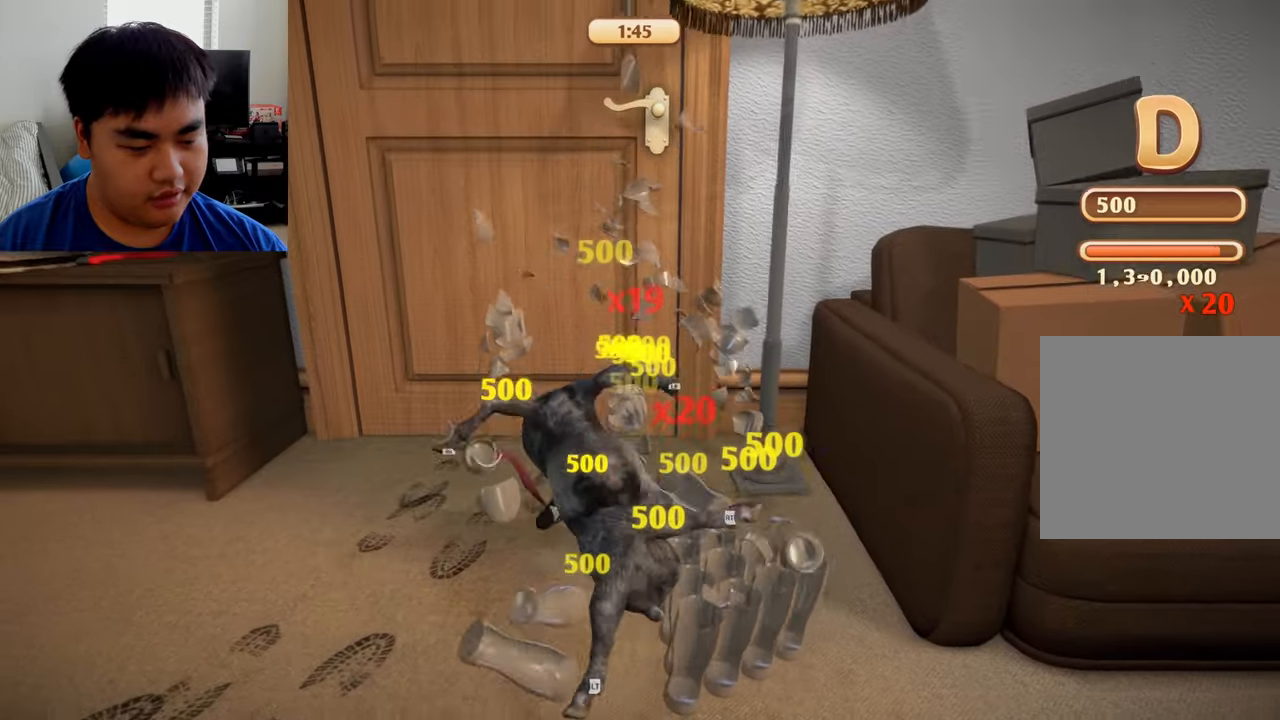
{"buttons": ["L1", "R1"], "left_stick": "right", "right_stick": "center", "events": [[84, "left_stick", "down-right"], [250, "L1", "down"], [292, "R1", "down"], [375, "R2", "up"], [375, "left_stick", "right"]]}
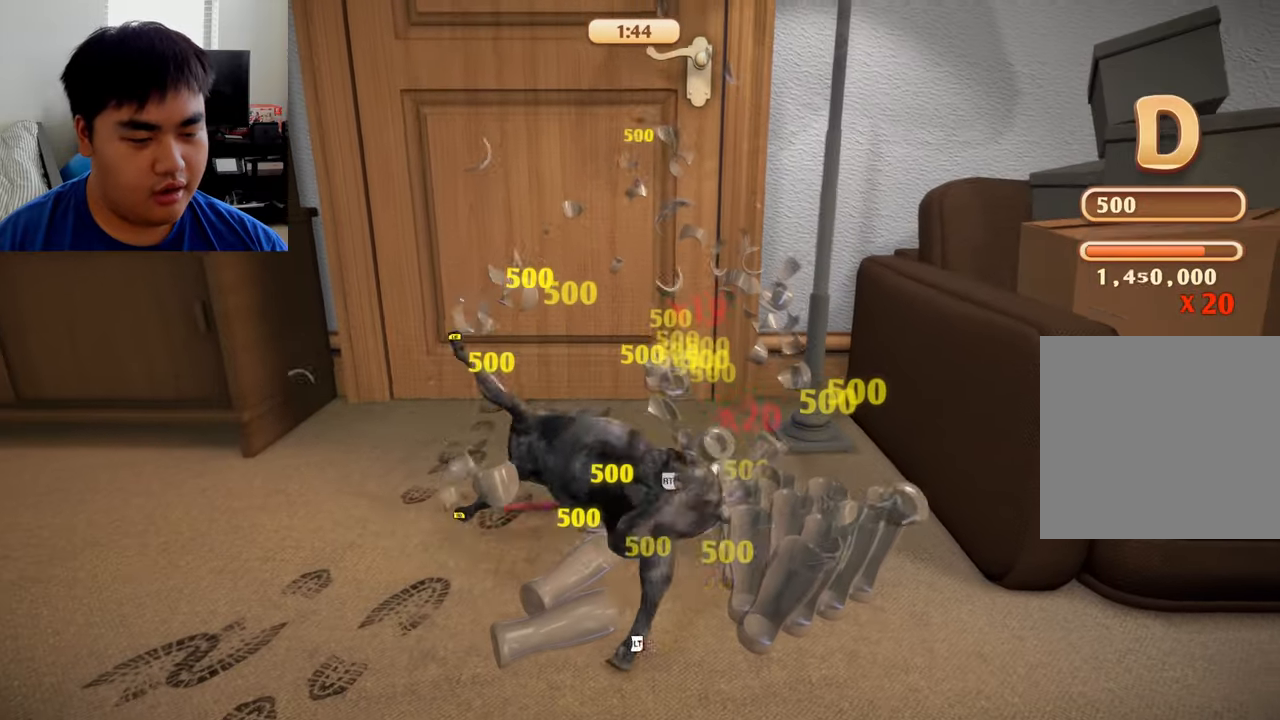
{"buttons": ["L1", "R1"], "left_stick": "right", "right_stick": "center", "events": []}
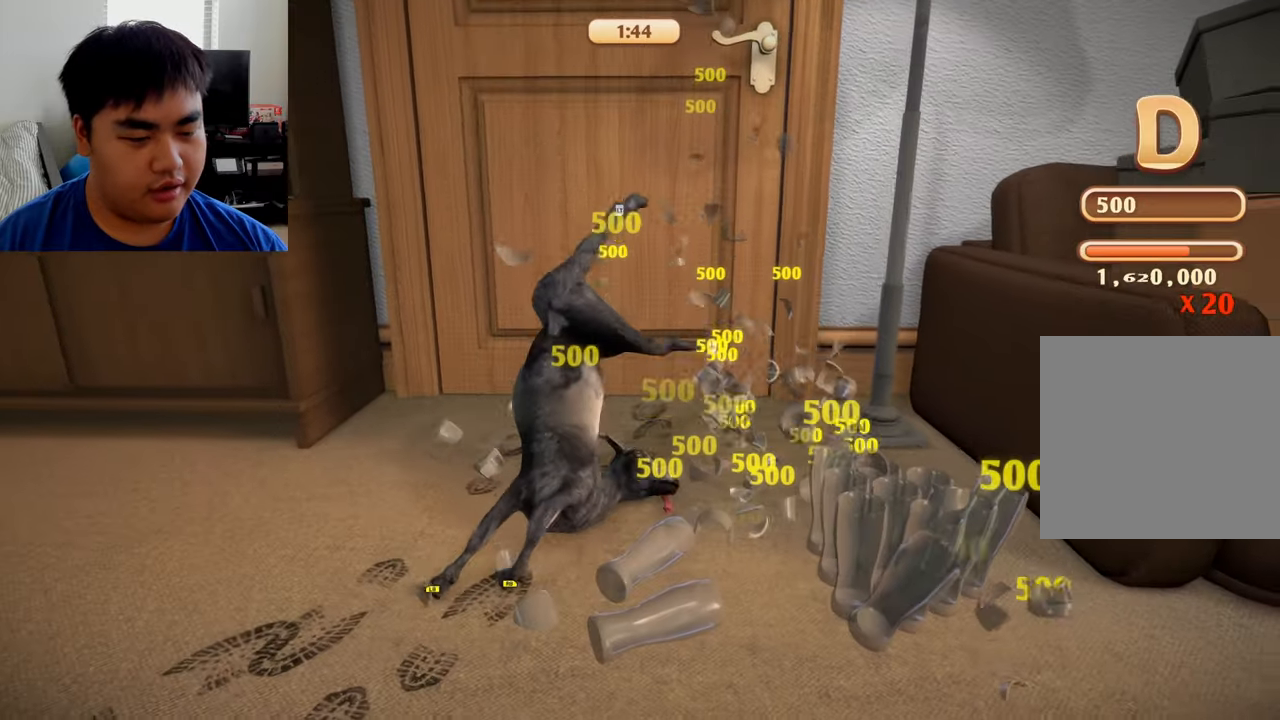
{"buttons": [], "left_stick": "down-right", "right_stick": "center", "events": [[84, "L1", "up"], [125, "R1", "up"], [209, "left_stick", "up-left"], [500, "left_stick", "down-right"]]}
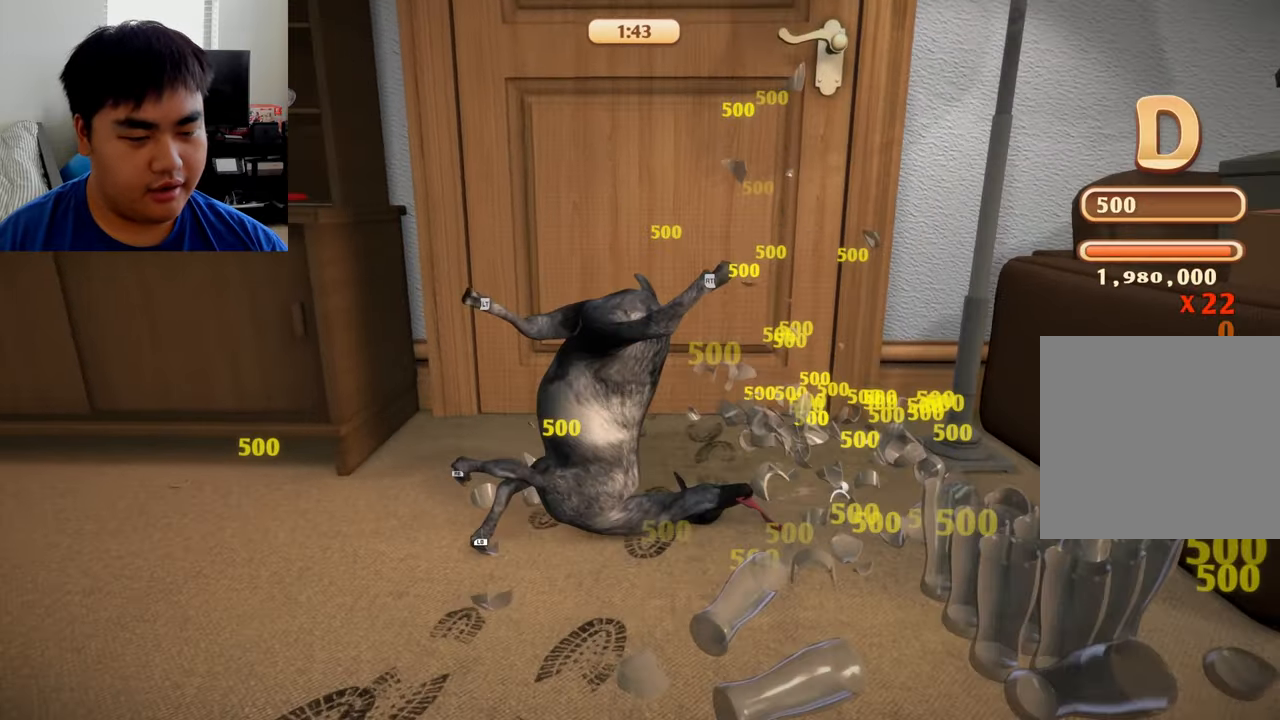
{"buttons": [], "left_stick": "down-right", "right_stick": "center", "events": []}
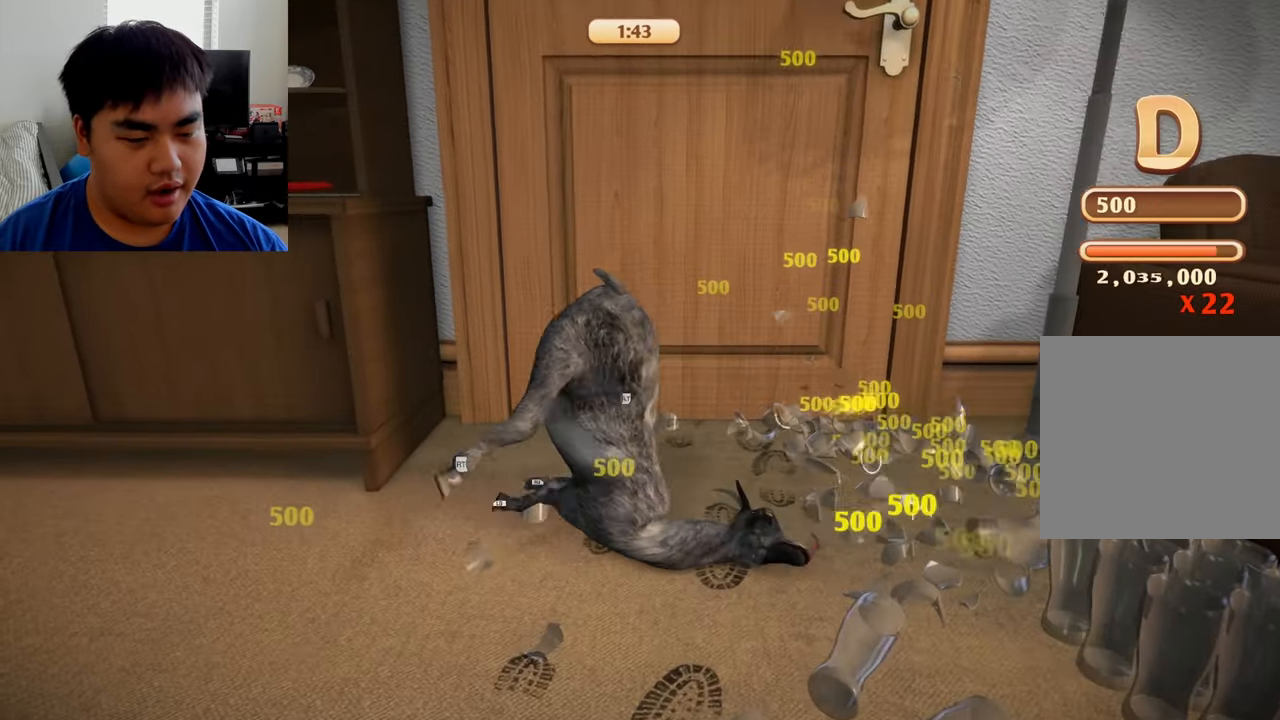
{"buttons": ["L1", "R1"], "left_stick": "right", "right_stick": "center", "events": [[334, "L1", "down"], [334, "R1", "down"], [375, "left_stick", "right"]]}
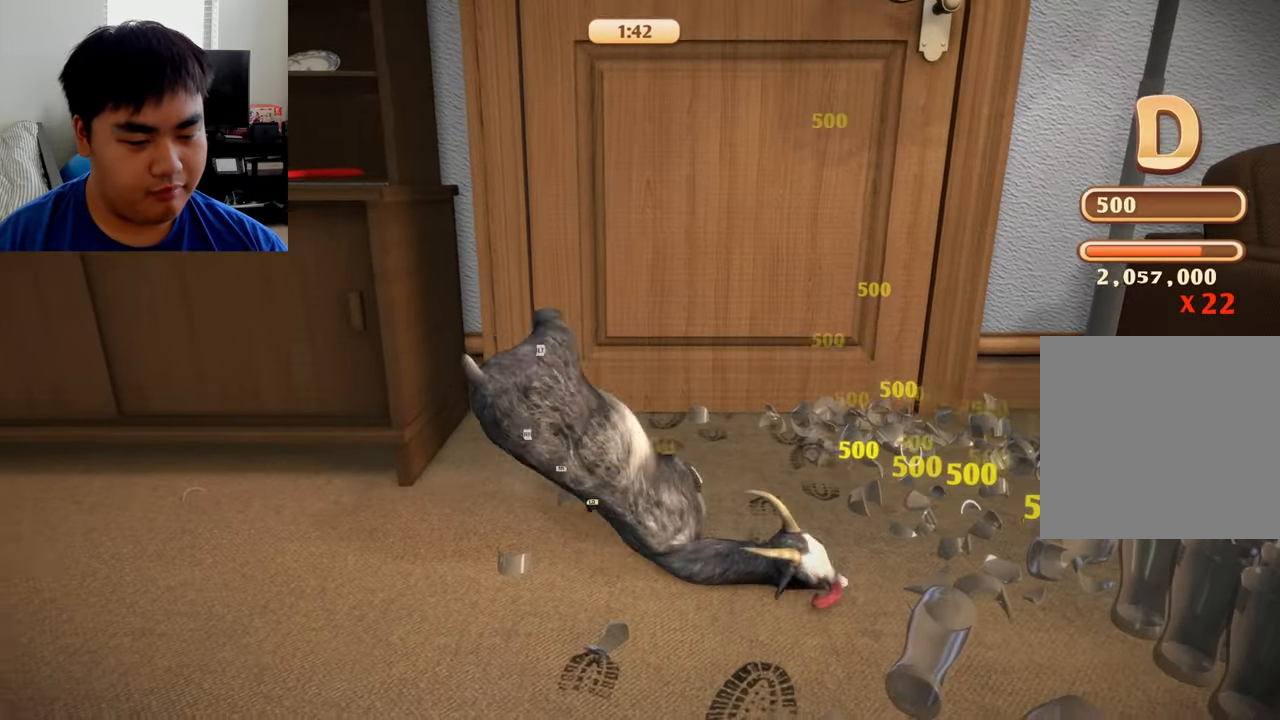
{"buttons": ["L1", "R1"], "left_stick": "right", "right_stick": "center", "events": []}
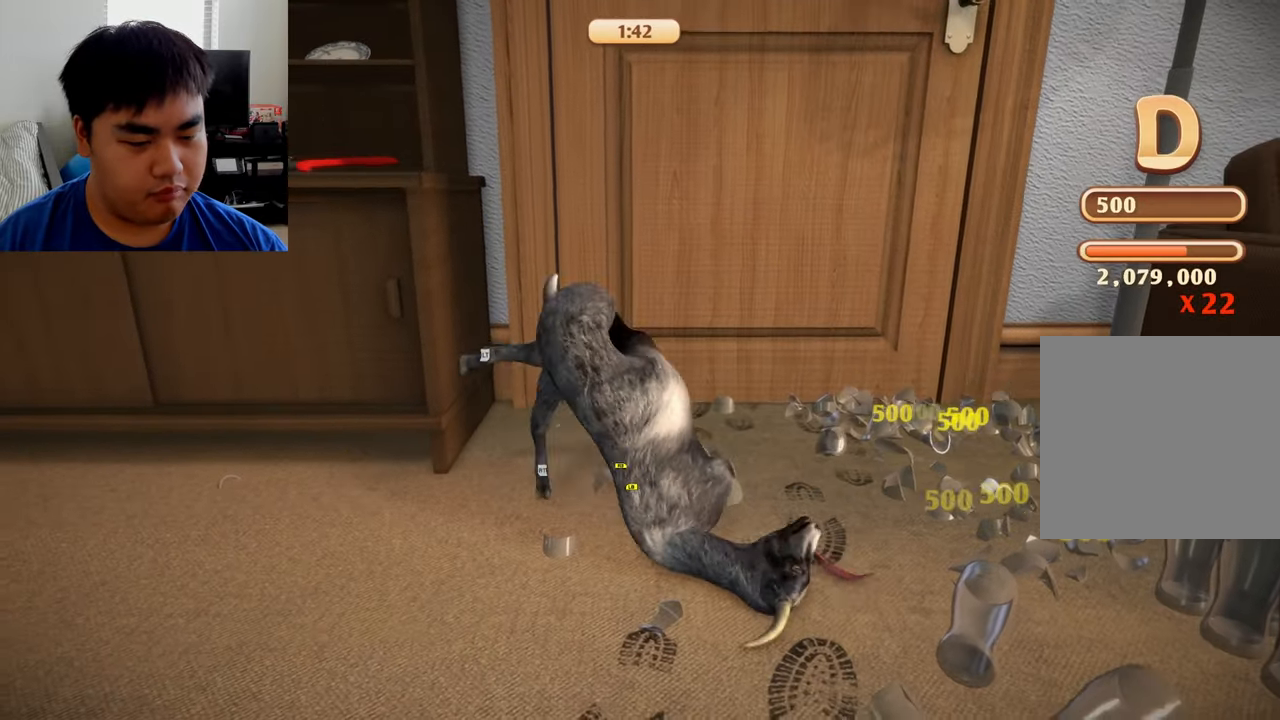
{"buttons": [], "left_stick": "down-right", "right_stick": "center", "events": [[500, "L1", "up"], [500, "R1", "up"], [500, "left_stick", "down-right"]]}
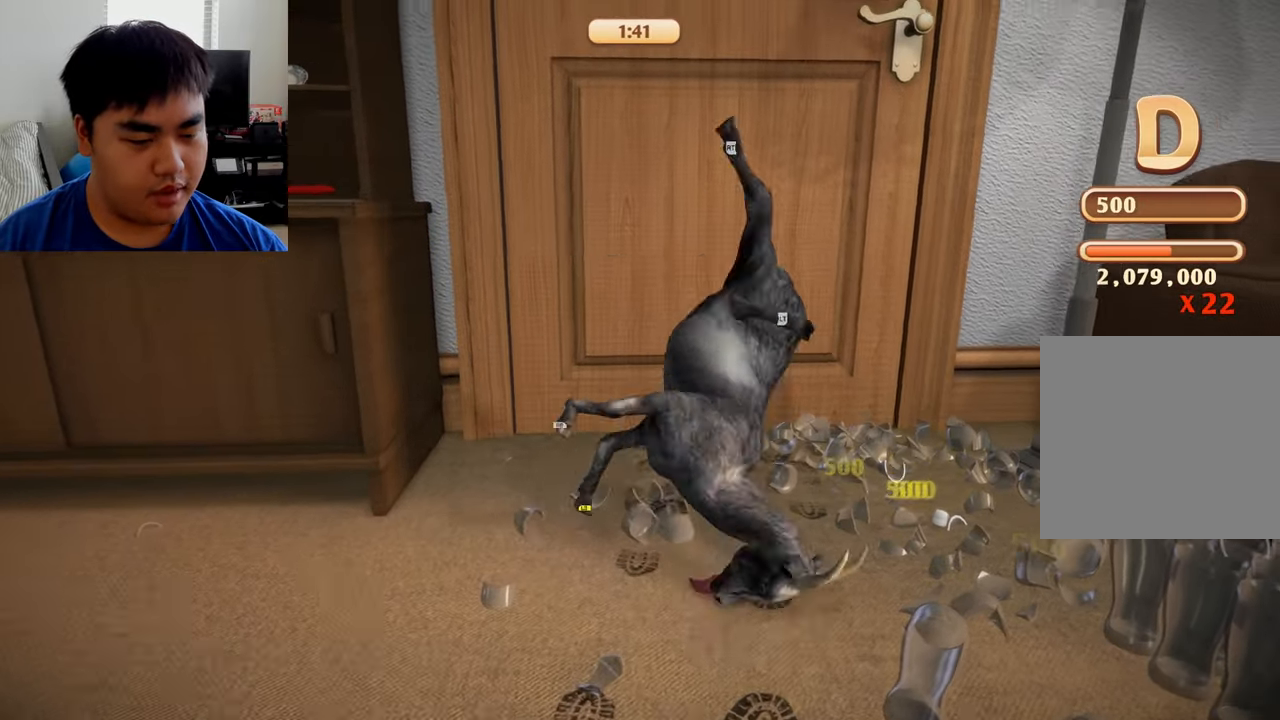
{"buttons": [], "left_stick": "down", "right_stick": "center", "events": [[167, "left_stick", "down"]]}
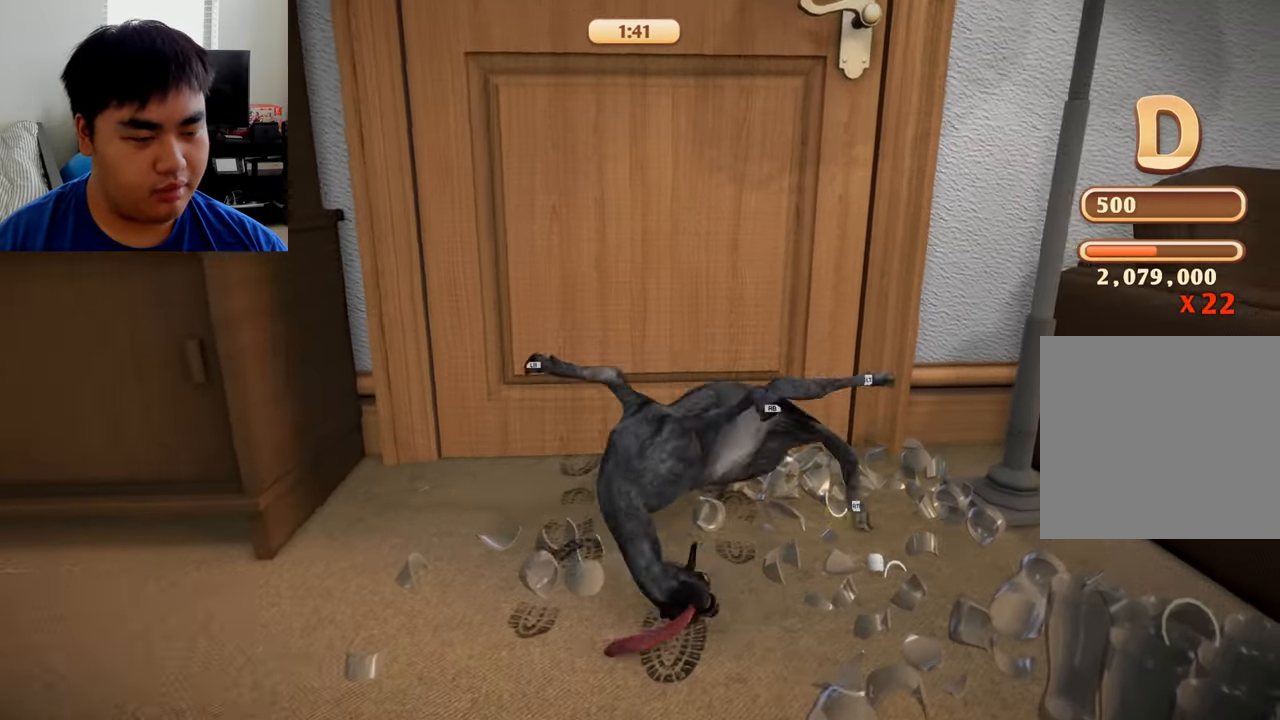
{"buttons": ["L2", "R2"], "left_stick": "down", "right_stick": "center", "events": [[250, "L2", "down"], [250, "R2", "down"]]}